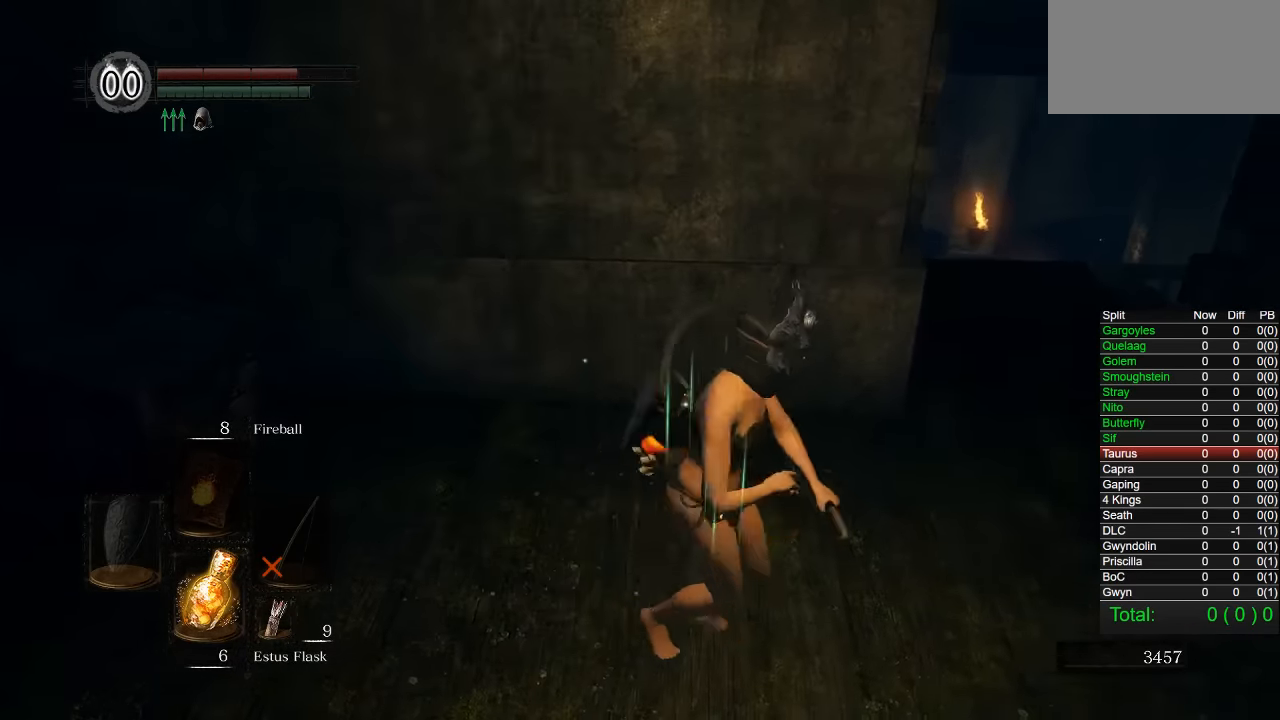
Gameplay with a controller (PlayStation layout); each line is a JSON object with the inputs held at the frame after it (dt_ms = milliseconds from this image to that frame). "button_events" lists button changes between this image and that frame as [ms after this image, input, new state], when the widget could be followed in between (sticks are given only as held states).
{"dt_ms": 500, "buttons": [], "left_stick": "center", "right_stick": "left", "button_events": []}
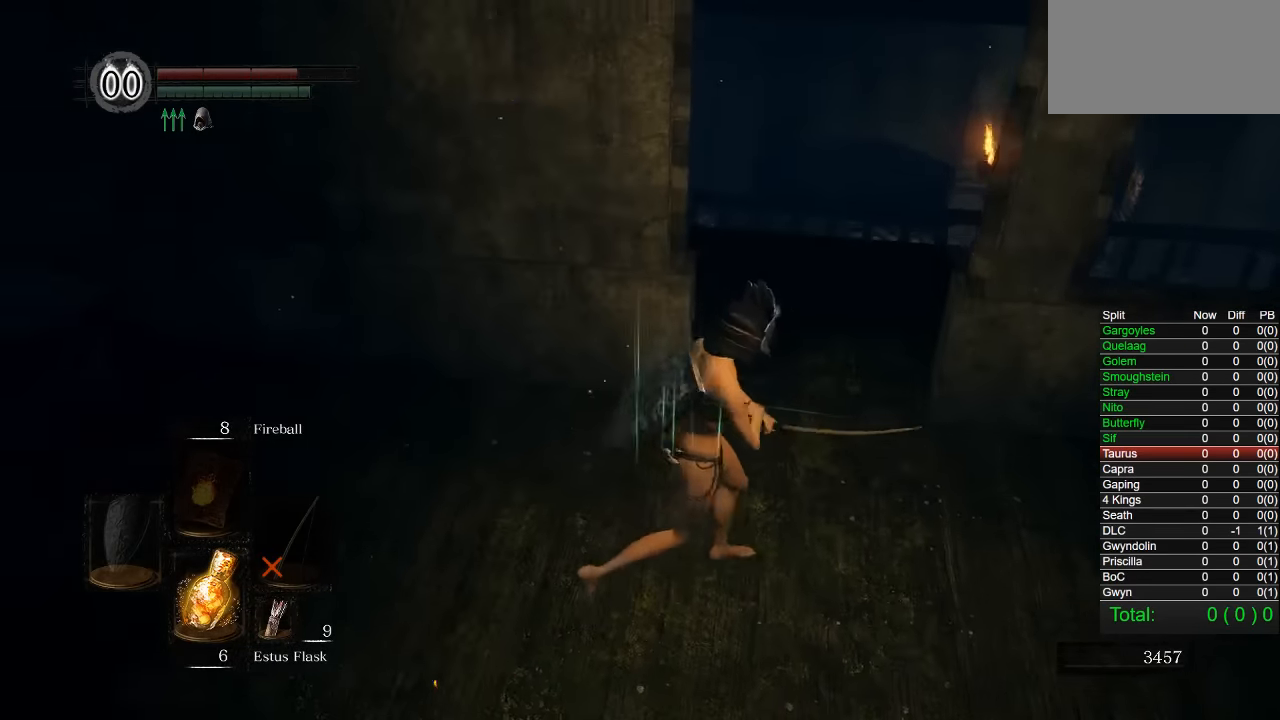
{"dt_ms": 500, "buttons": [], "left_stick": "center", "right_stick": "center", "button_events": []}
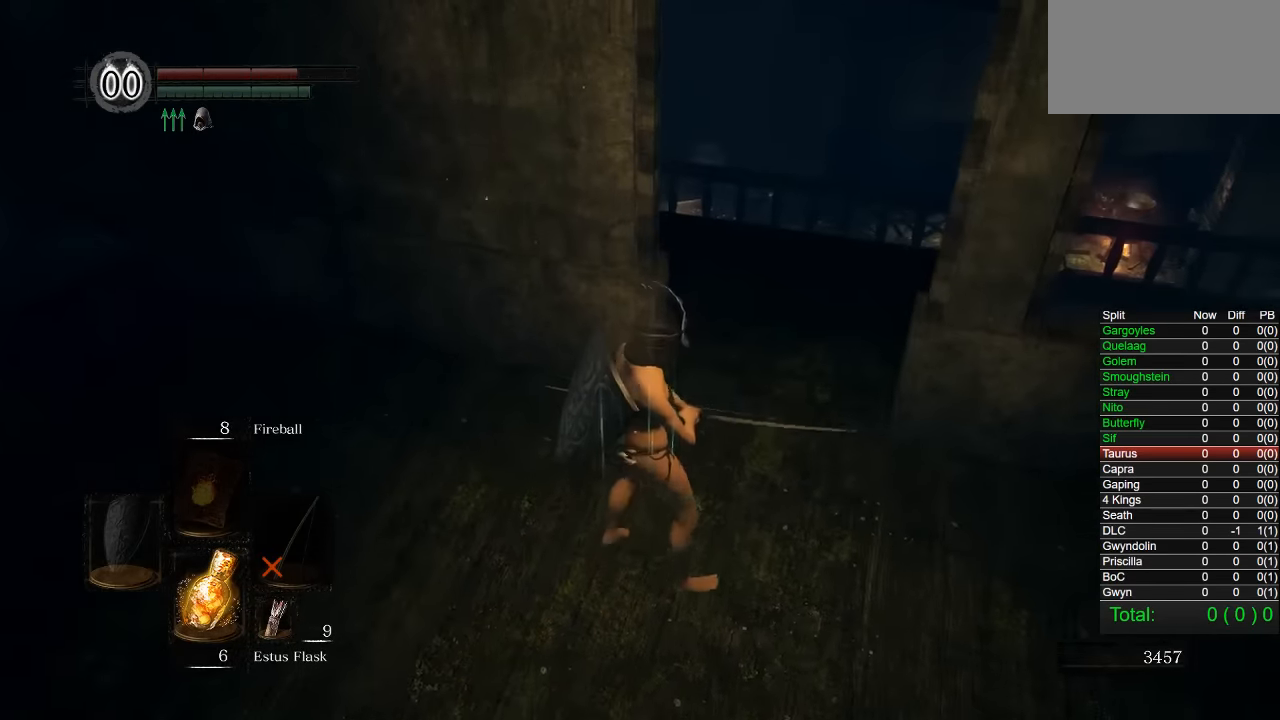
{"dt_ms": 500, "buttons": [], "left_stick": "center", "right_stick": "left", "button_events": []}
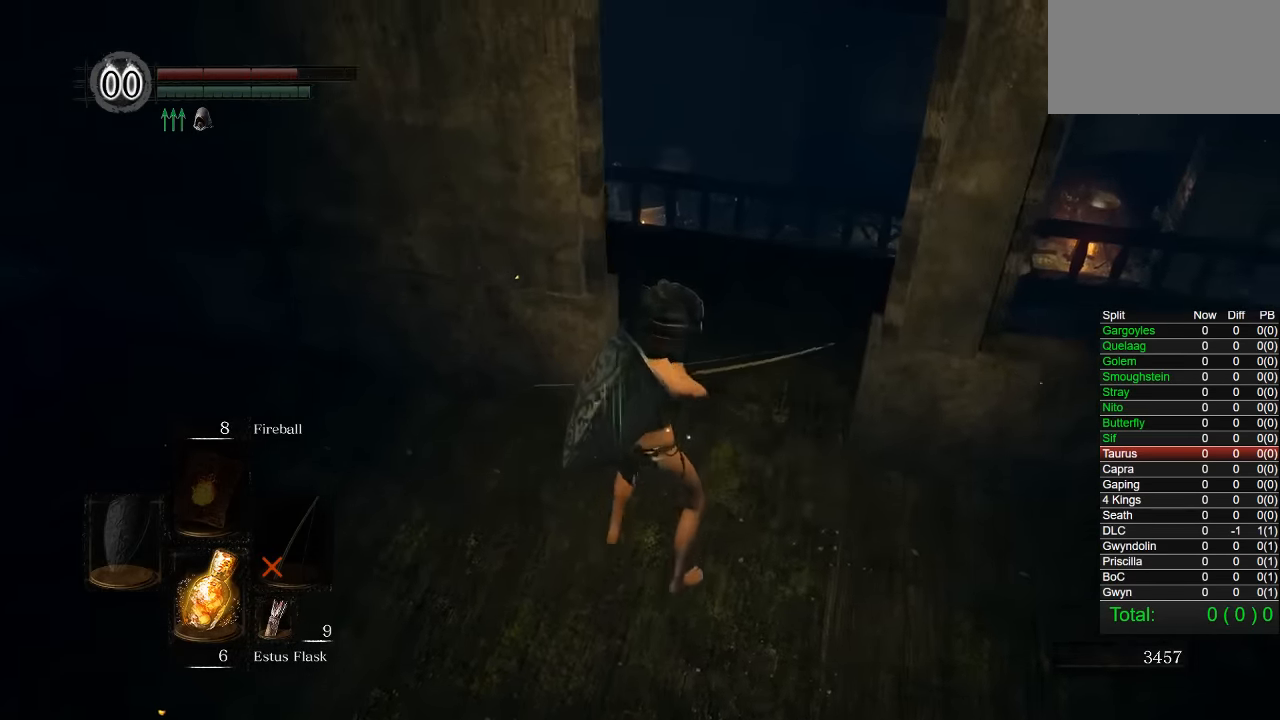
{"dt_ms": 500, "buttons": [], "left_stick": "center", "right_stick": "center", "button_events": []}
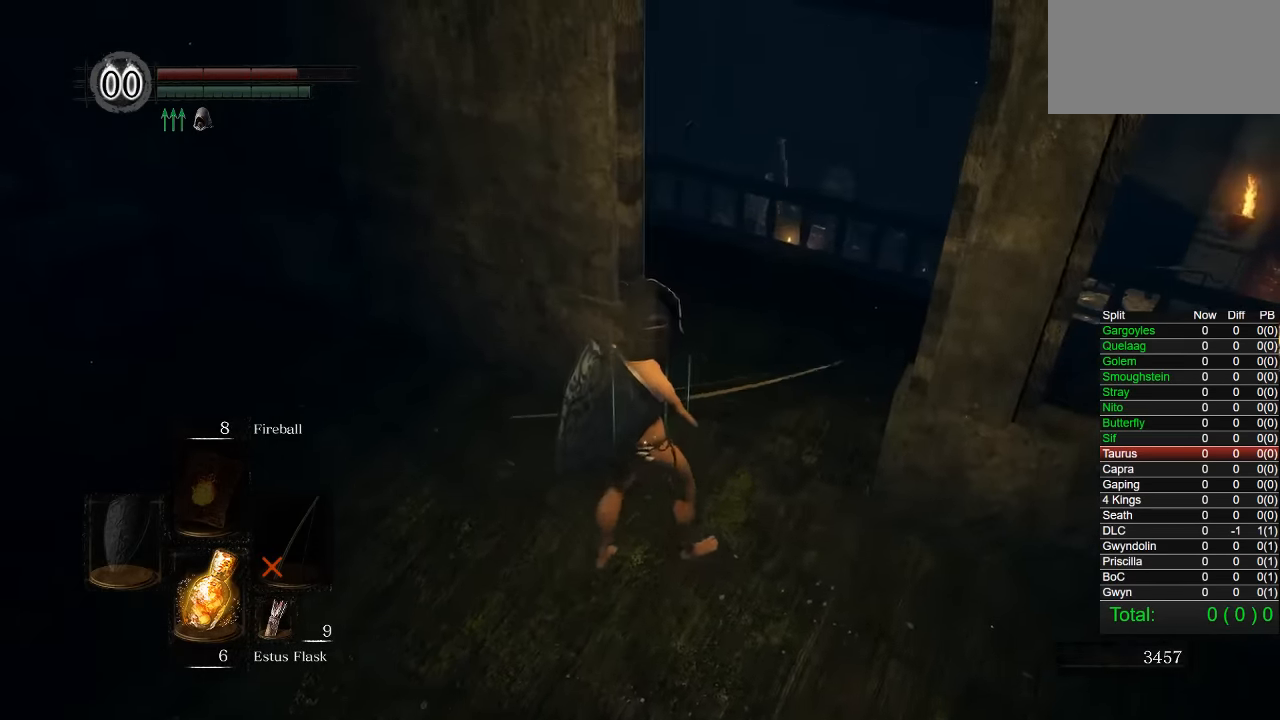
{"dt_ms": 500, "buttons": [], "left_stick": "center", "right_stick": "center", "button_events": [[383, "START", "down"], [500, "START", "up"]]}
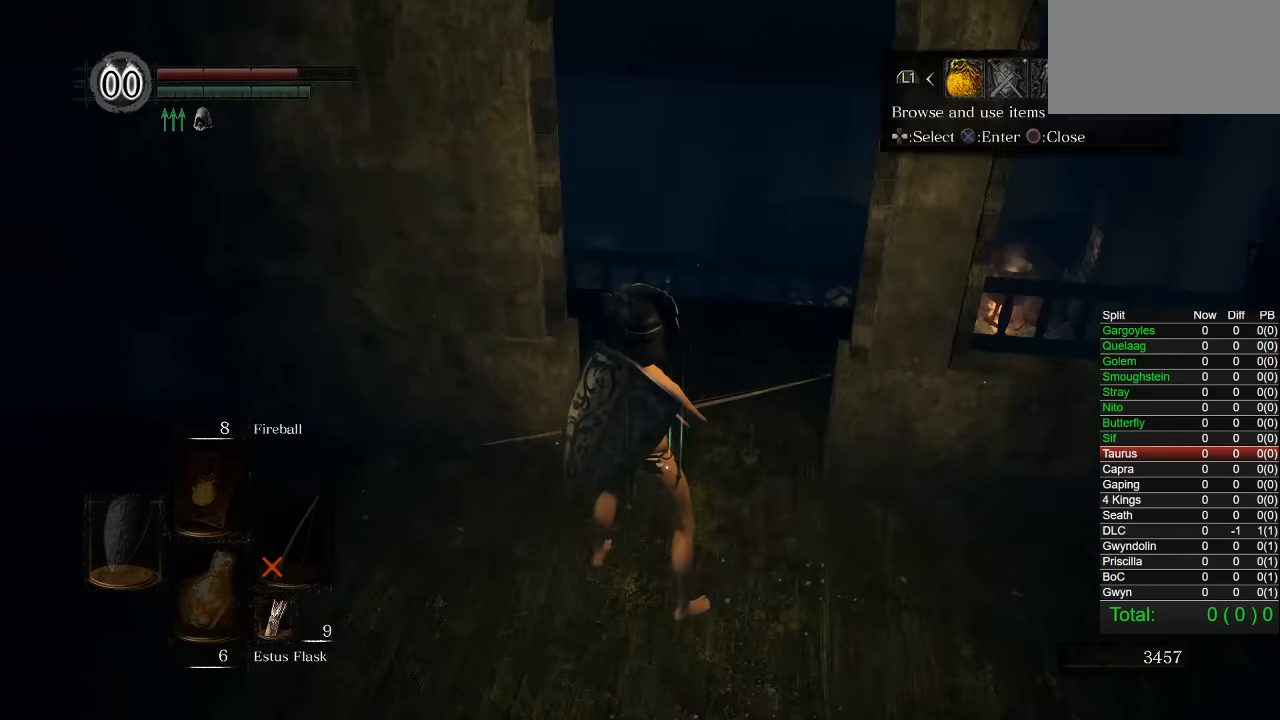
{"dt_ms": 500, "buttons": [], "left_stick": "center", "right_stick": "center", "button_events": [[150, "DPAD_RIGHT", "down"], [267, "CROSS", "down"], [267, "DPAD_RIGHT", "up"], [383, "CROSS", "up"], [383, "DPAD_DOWN", "down"], [483, "DPAD_DOWN", "up"]]}
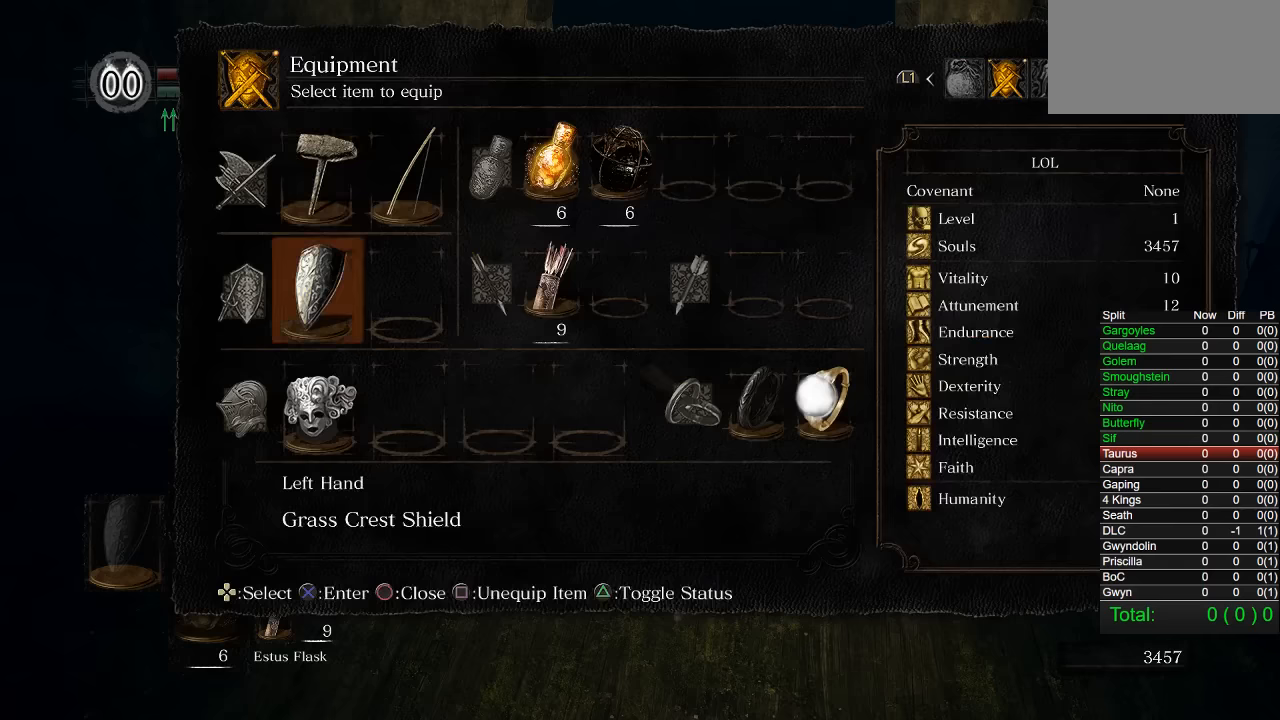
{"dt_ms": 500, "buttons": ["DPAD_LEFT"], "left_stick": "center", "right_stick": "center", "button_events": [[50, "DPAD_DOWN", "down"], [150, "DPAD_DOWN", "up"], [250, "DPAD_LEFT", "down"], [367, "DPAD_LEFT", "up"], [433, "DPAD_LEFT", "down"]]}
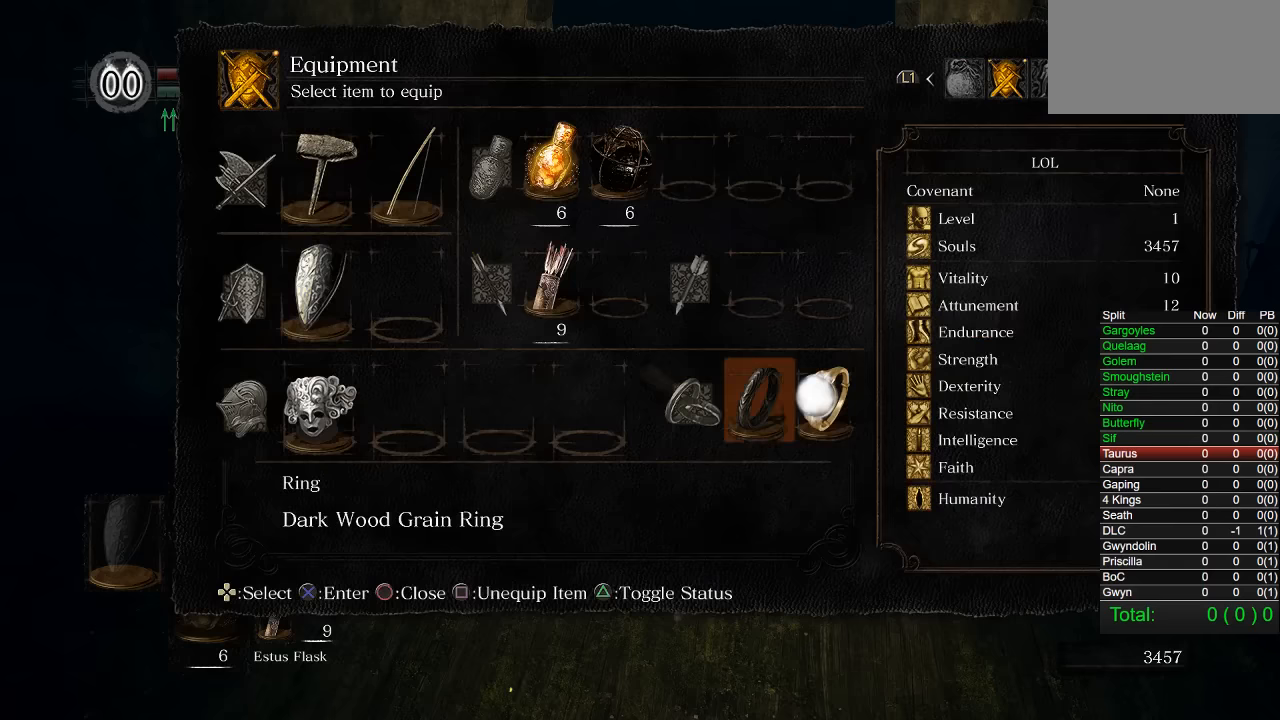
{"dt_ms": 500, "buttons": [], "left_stick": "center", "right_stick": "center", "button_events": [[33, "CROSS", "down"], [33, "DPAD_LEFT", "up"], [167, "CROSS", "up"]]}
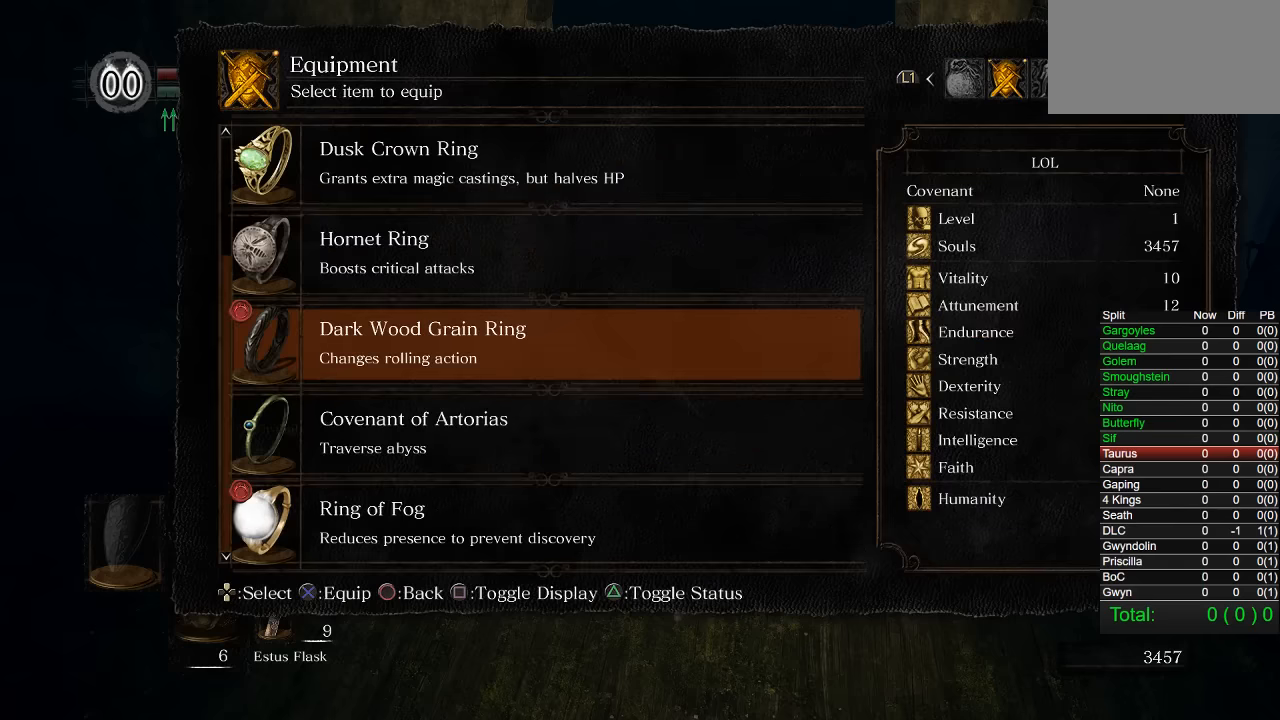
{"dt_ms": 500, "buttons": [], "left_stick": "center", "right_stick": "center", "button_events": [[117, "DPAD_UP", "down"], [167, "DPAD_UP", "up"], [267, "DPAD_UP", "down"], [333, "DPAD_UP", "up"], [417, "DPAD_UP", "down"], [500, "DPAD_UP", "up"]]}
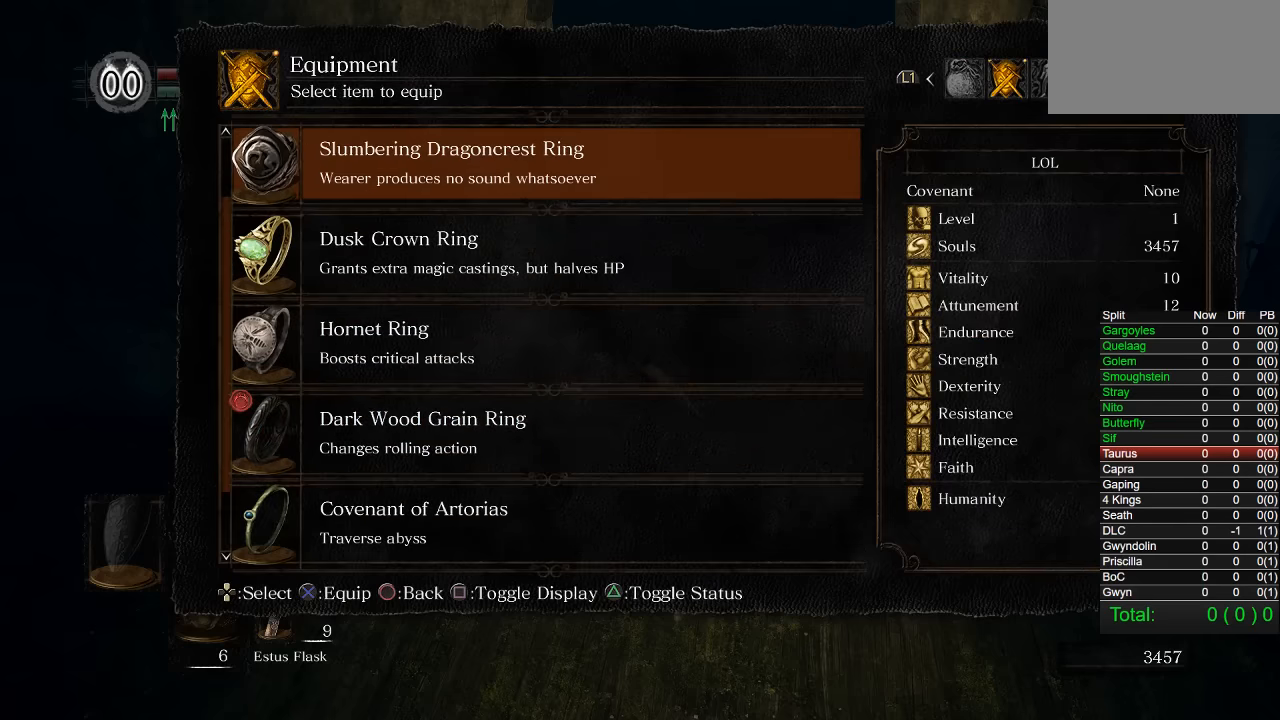
{"dt_ms": 500, "buttons": [], "left_stick": "center", "right_stick": "center", "button_events": [[317, "CROSS", "down"], [433, "CROSS", "up"]]}
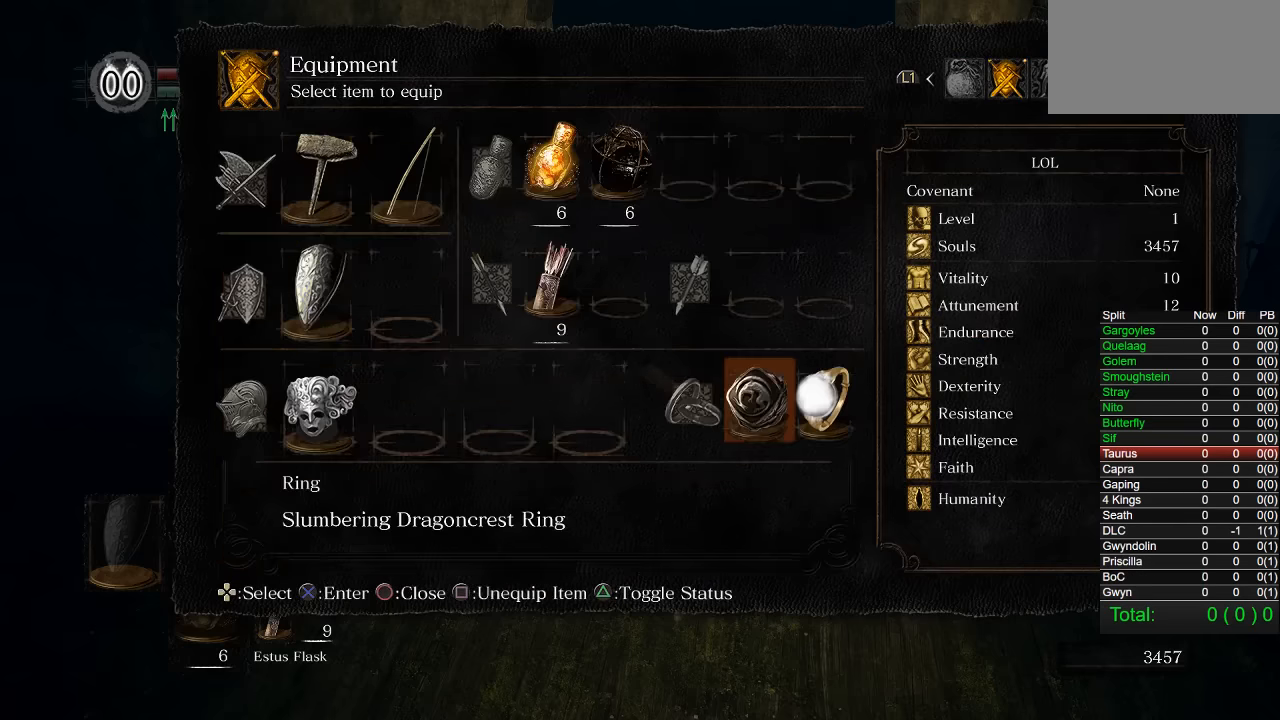
{"dt_ms": 500, "buttons": [], "left_stick": "up", "right_stick": "center", "button_events": [[100, "START", "down"], [217, "START", "up"]]}
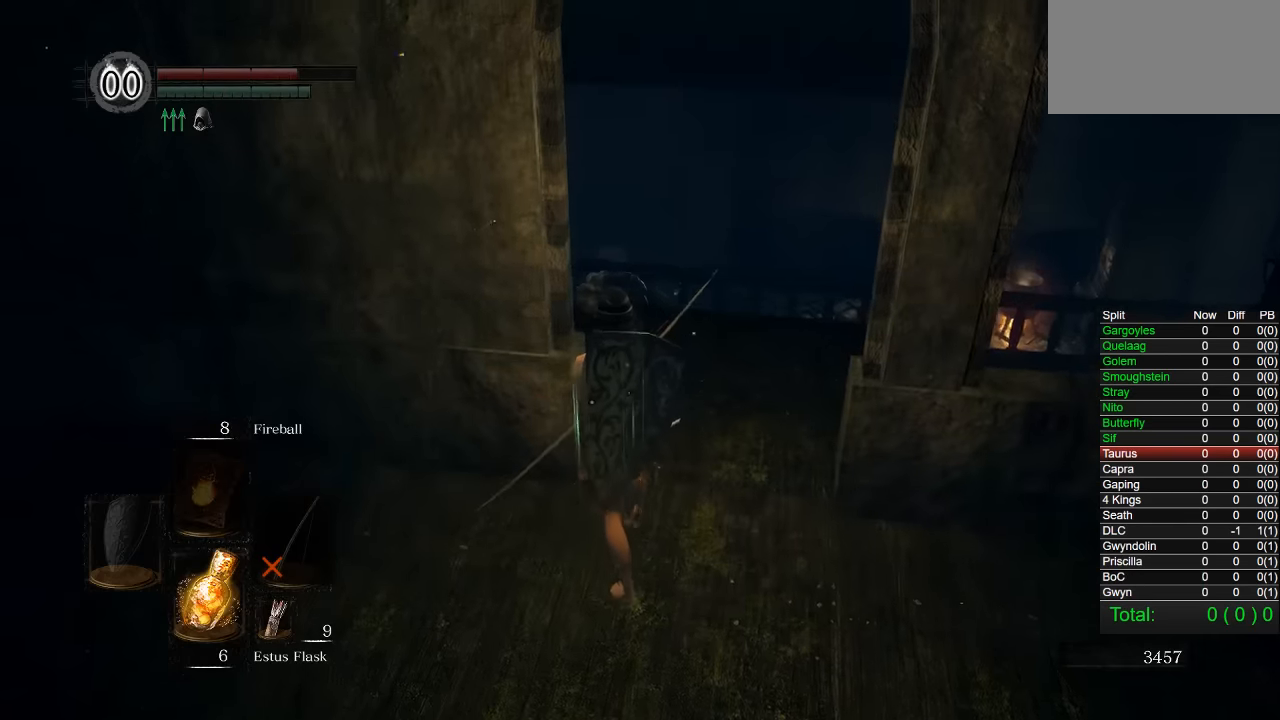
{"dt_ms": 500, "buttons": [], "left_stick": "up", "right_stick": "center", "button_events": []}
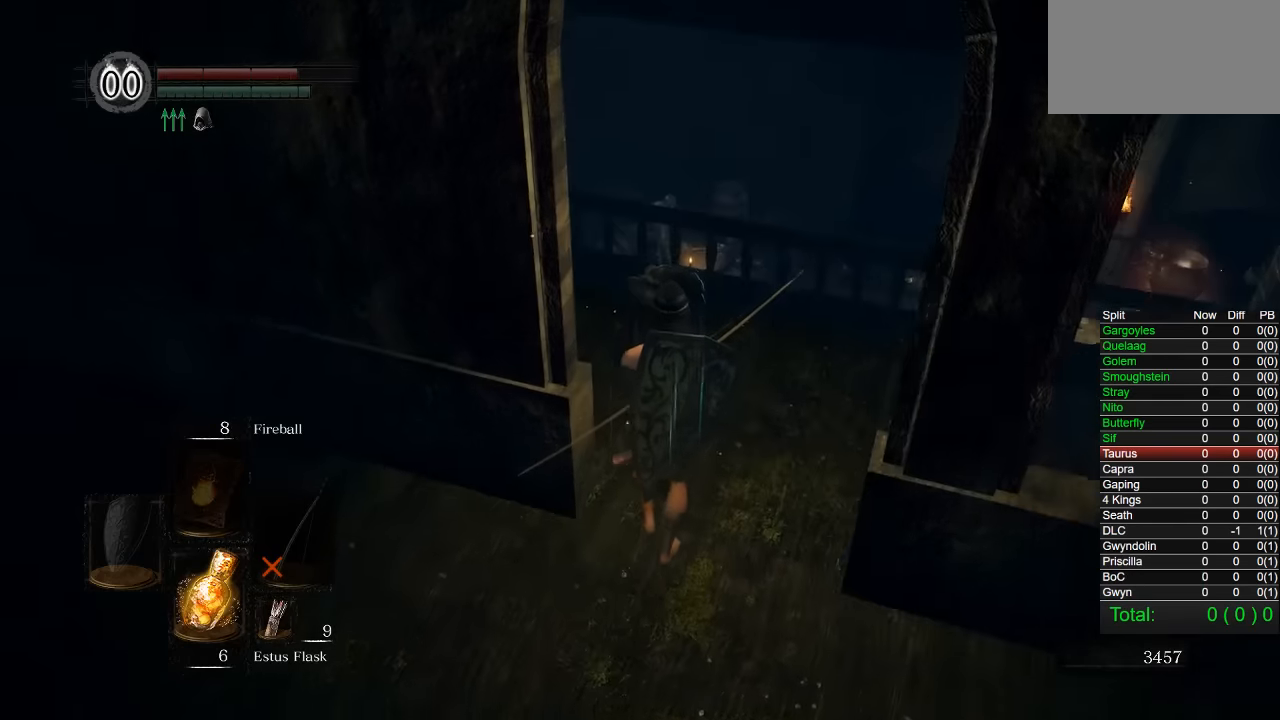
{"dt_ms": 500, "buttons": [], "left_stick": "up", "right_stick": "center", "button_events": []}
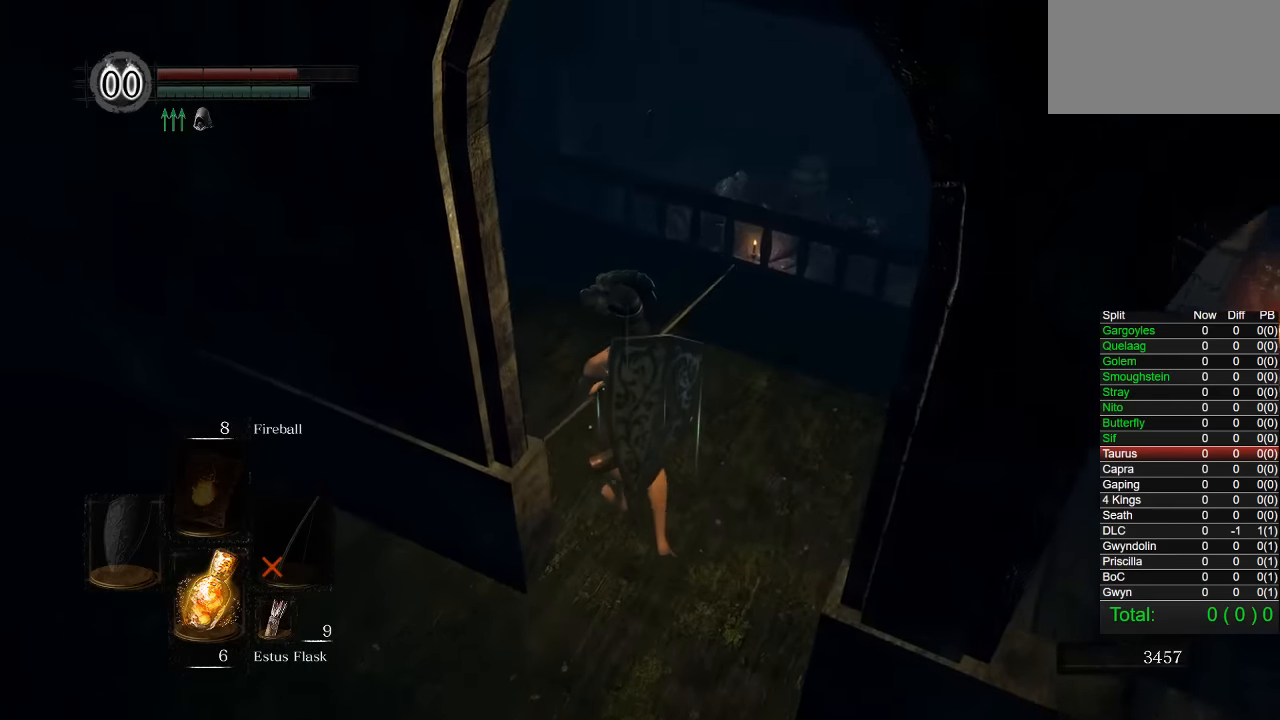
{"dt_ms": 500, "buttons": [], "left_stick": "center", "right_stick": "center", "button_events": []}
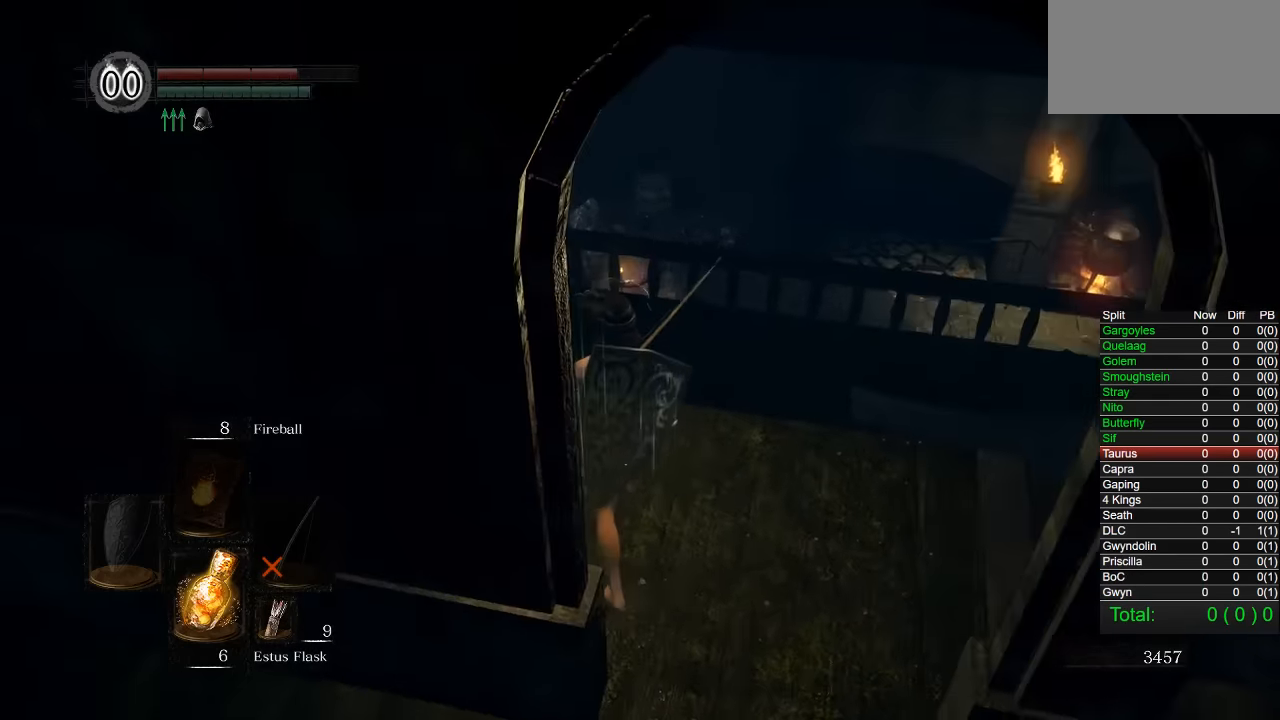
{"dt_ms": 500, "buttons": ["L1"], "left_stick": "center", "right_stick": "up", "button_events": [[433, "L1", "down"]]}
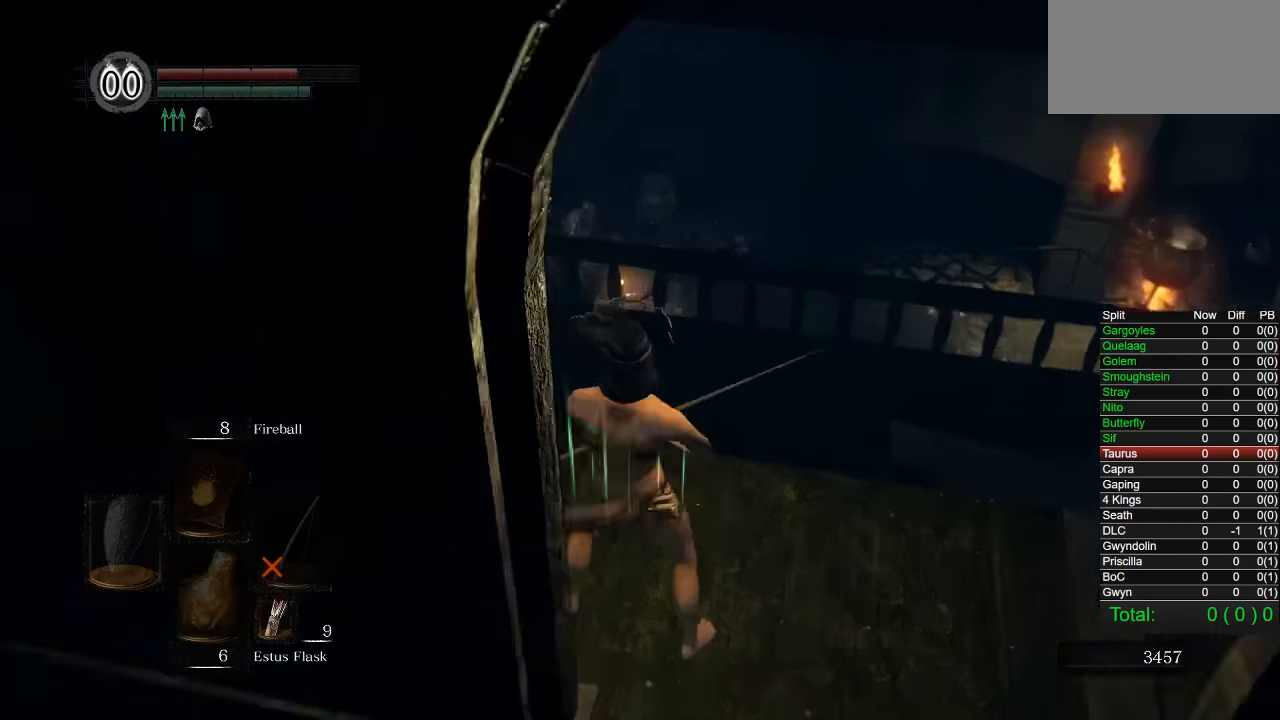
{"dt_ms": 500, "buttons": ["L1", "R1"], "left_stick": "center", "right_stick": "down-right", "button_events": [[50, "R1", "down"]]}
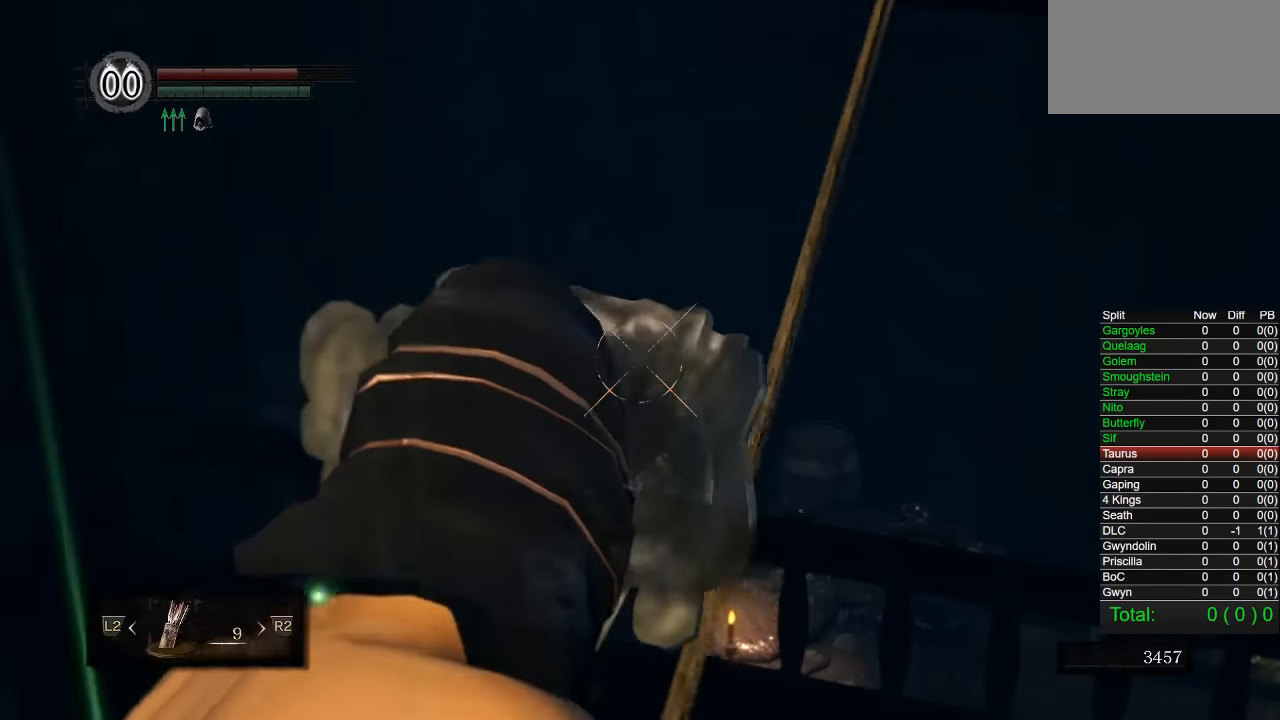
{"dt_ms": 500, "buttons": ["L1", "R1"], "left_stick": "center", "right_stick": "center", "button_events": [[134, "DPAD_UP", "down"], [300, "DPAD_UP", "up"]]}
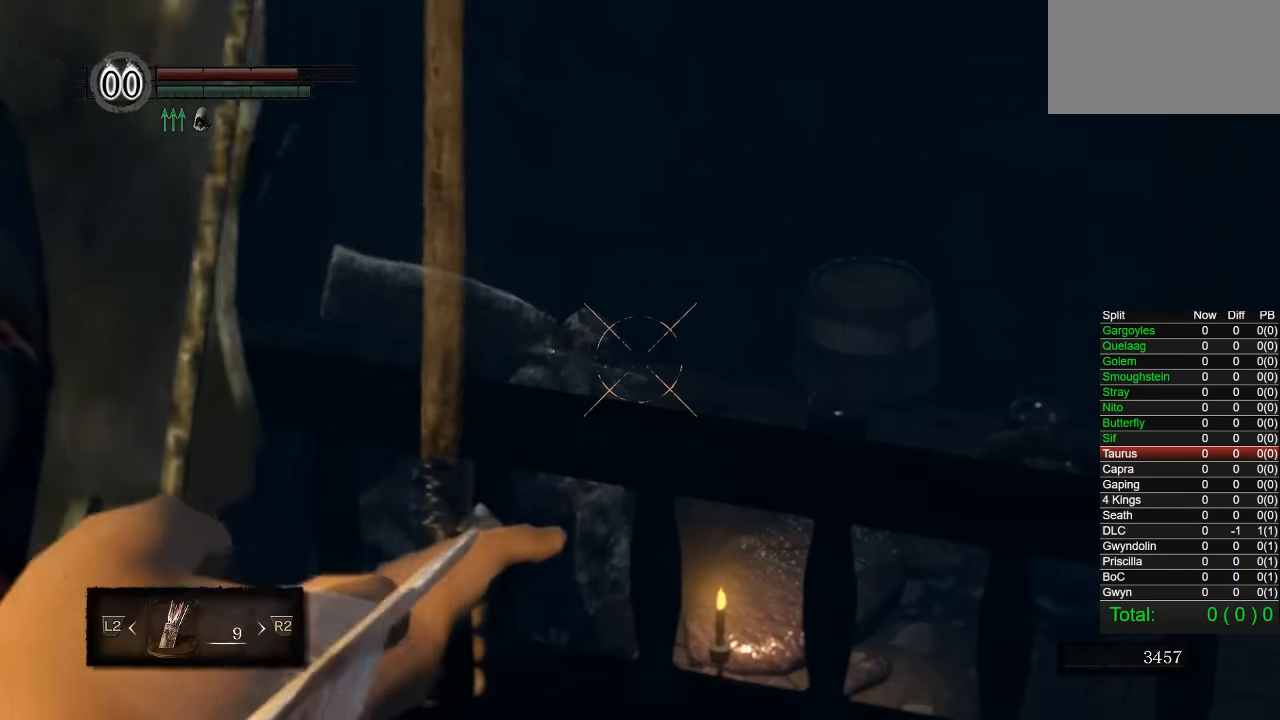
{"dt_ms": 500, "buttons": ["L1", "R1"], "left_stick": "center", "right_stick": "center", "button_events": []}
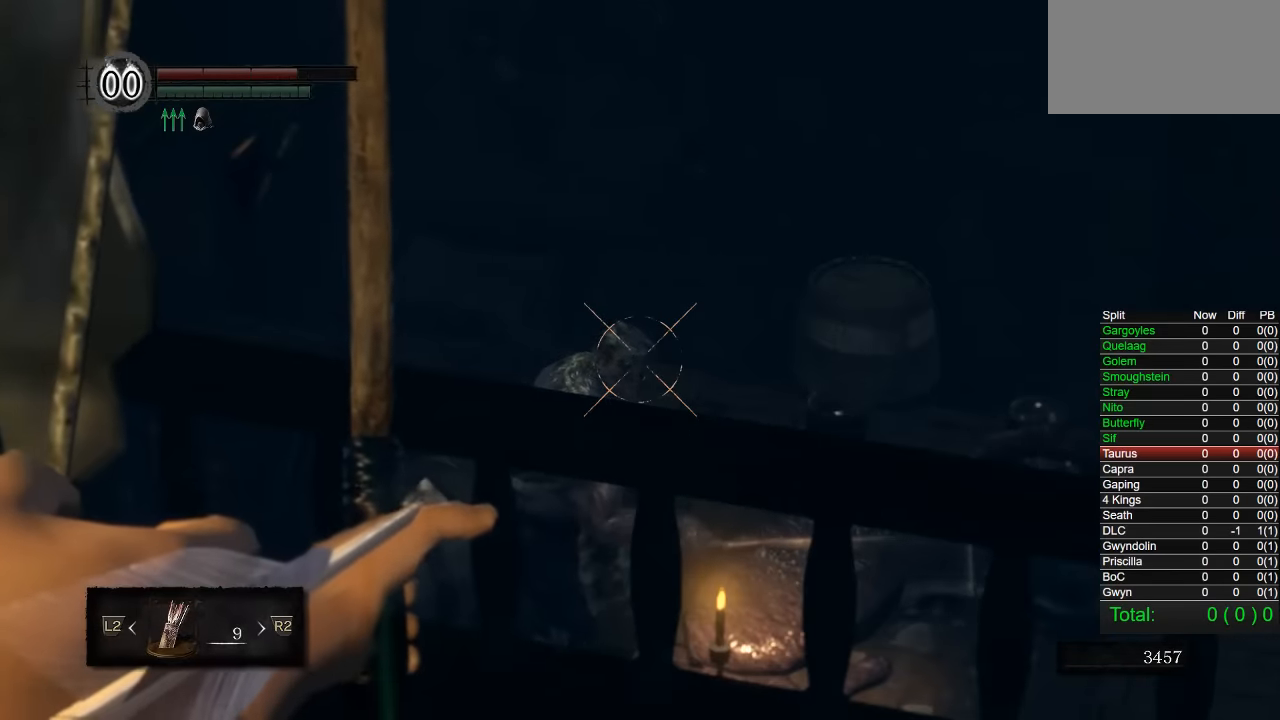
{"dt_ms": 500, "buttons": ["L1"], "left_stick": "center", "right_stick": "center", "button_events": [[350, "R1", "up"]]}
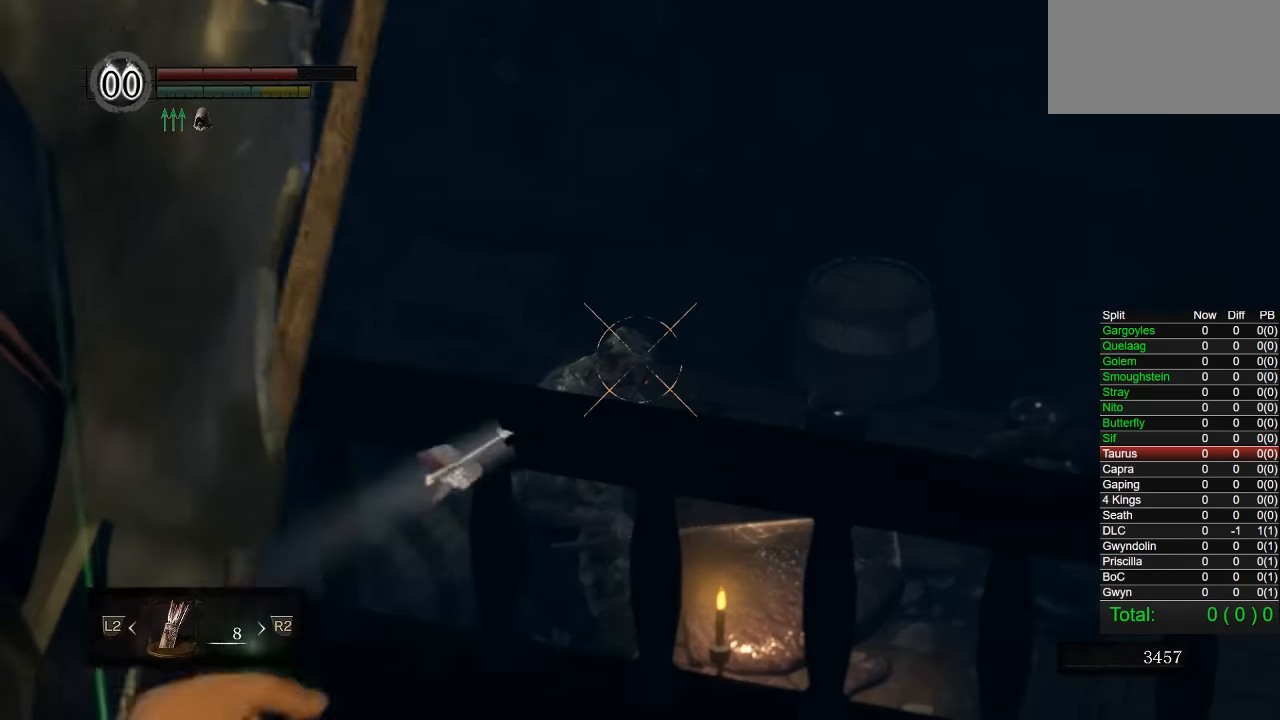
{"dt_ms": 500, "buttons": ["L1"], "left_stick": "center", "right_stick": "center", "button_events": []}
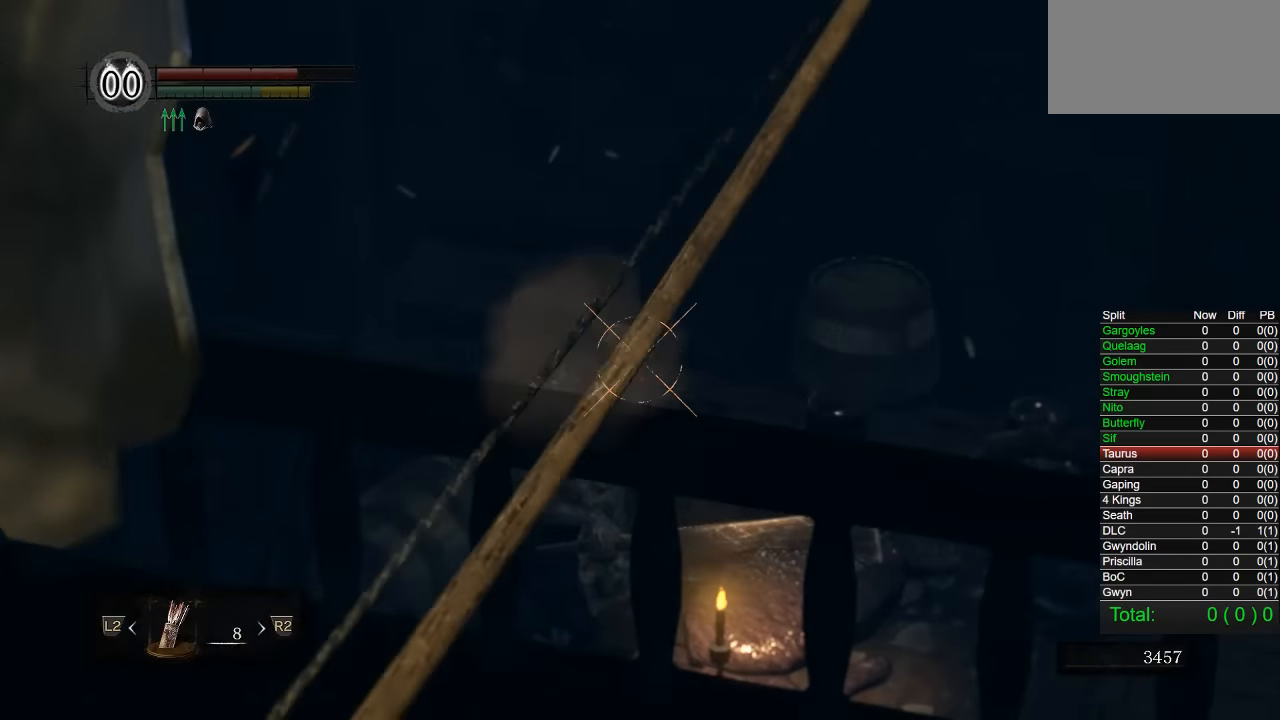
{"dt_ms": 500, "buttons": ["L1", "R1"], "left_stick": "center", "right_stick": "up", "button_events": [[50, "R1", "down"]]}
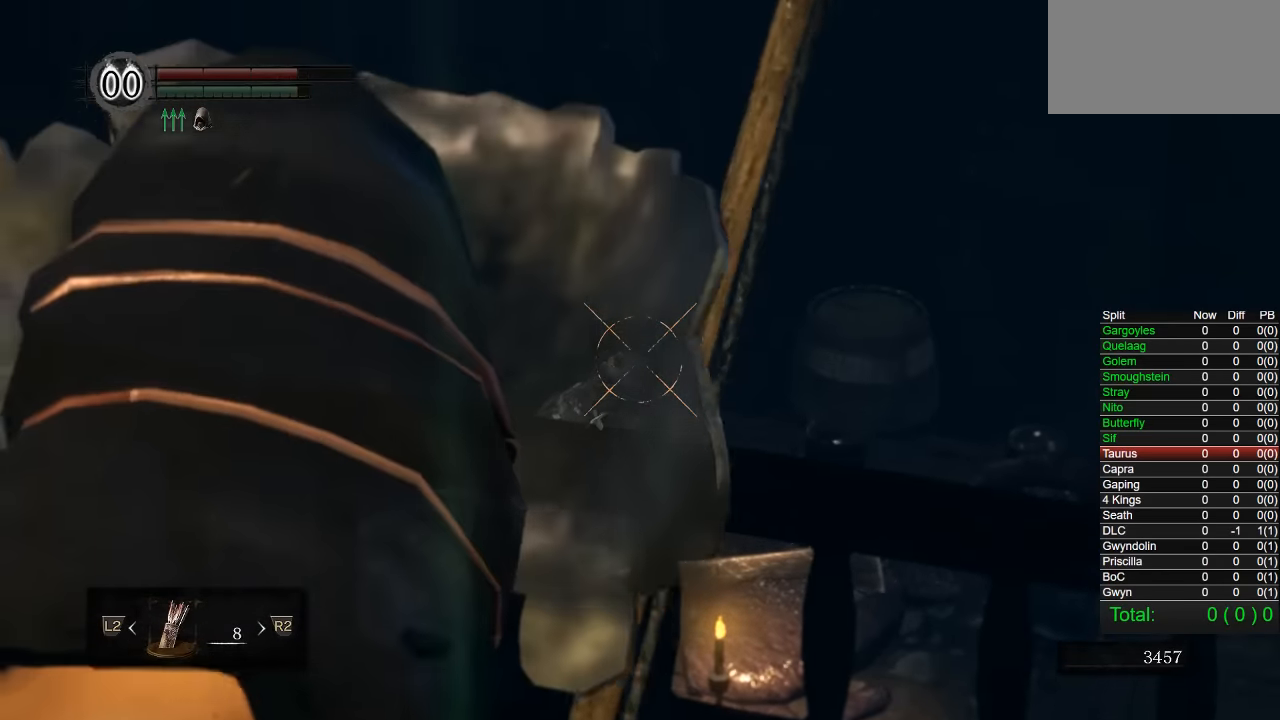
{"dt_ms": 500, "buttons": ["L1", "R1"], "left_stick": "center", "right_stick": "center", "button_events": []}
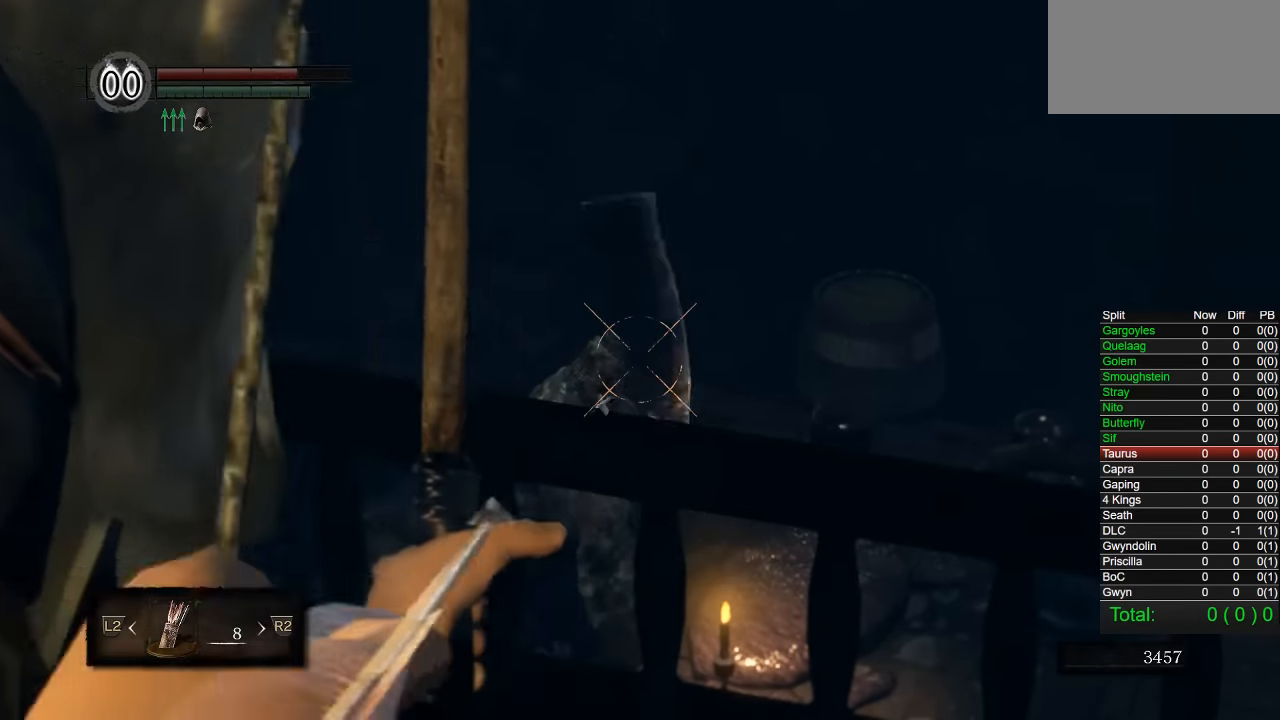
{"dt_ms": 500, "buttons": ["L1"], "left_stick": "center", "right_stick": "center", "button_events": [[434, "R1", "up"]]}
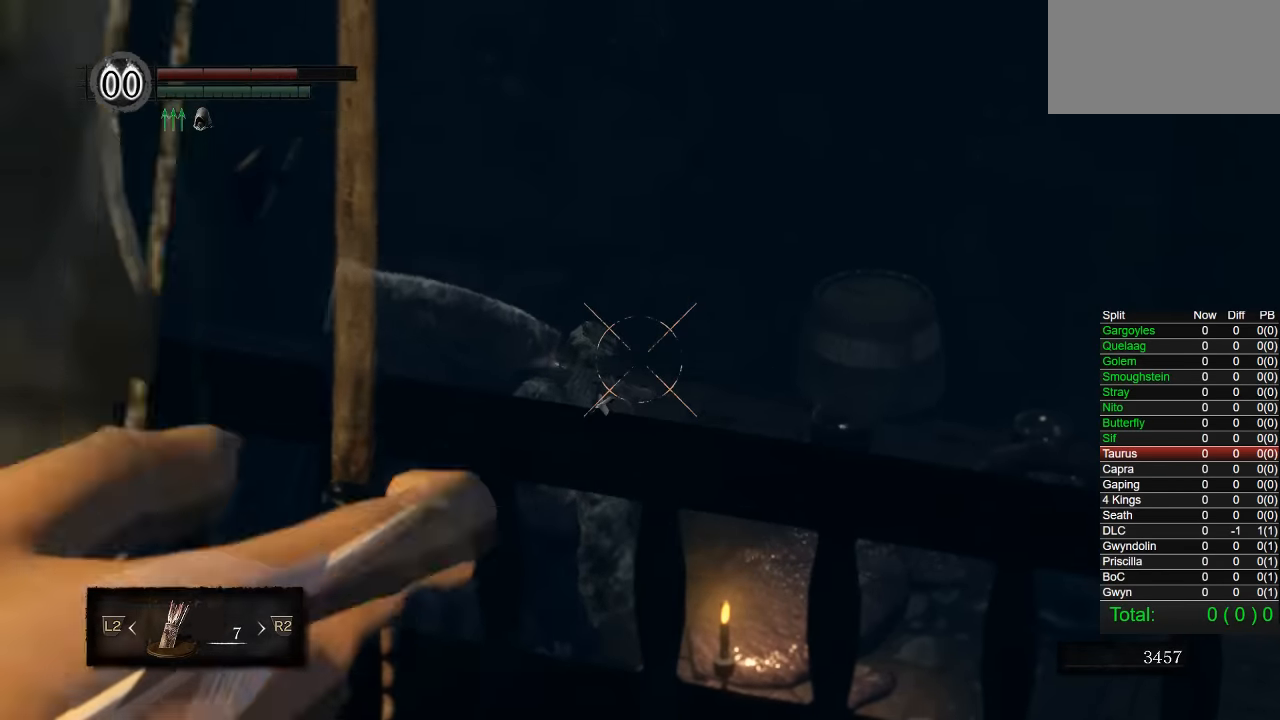
{"dt_ms": 500, "buttons": ["L1"], "left_stick": "center", "right_stick": "center", "button_events": []}
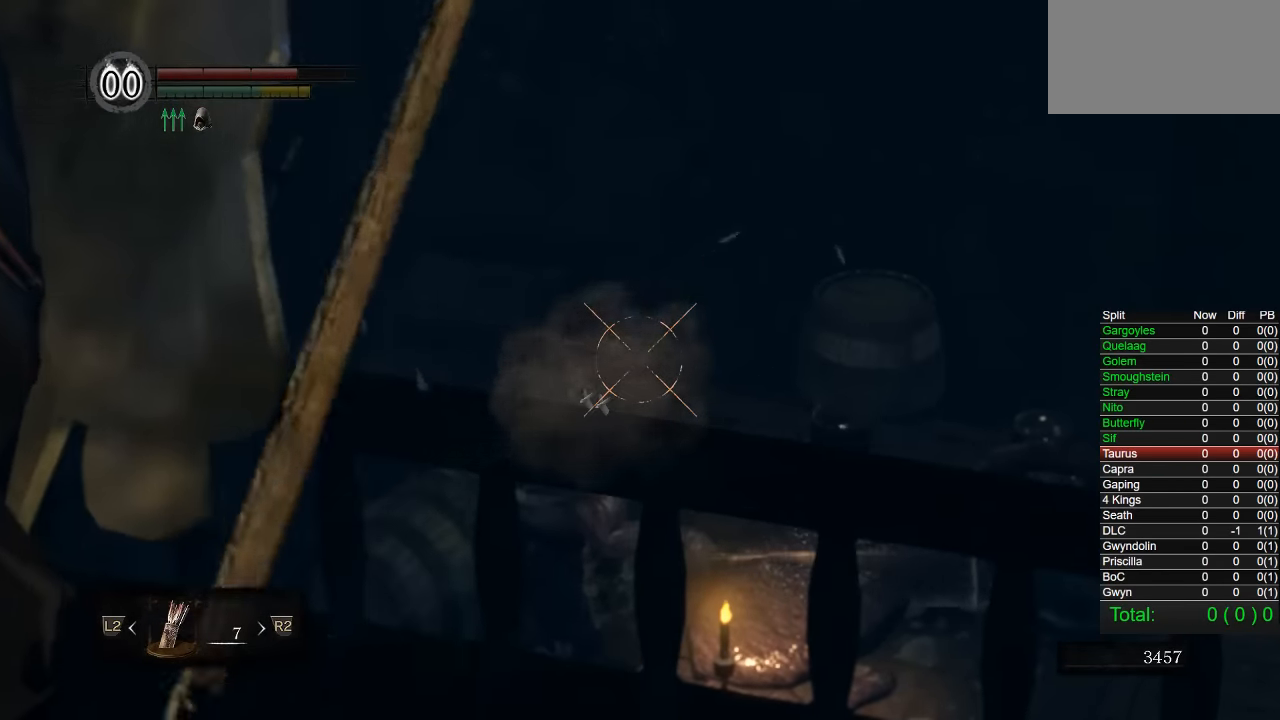
{"dt_ms": 500, "buttons": ["L1", "R1"], "left_stick": "center", "right_stick": "center", "button_events": [[167, "R1", "down"]]}
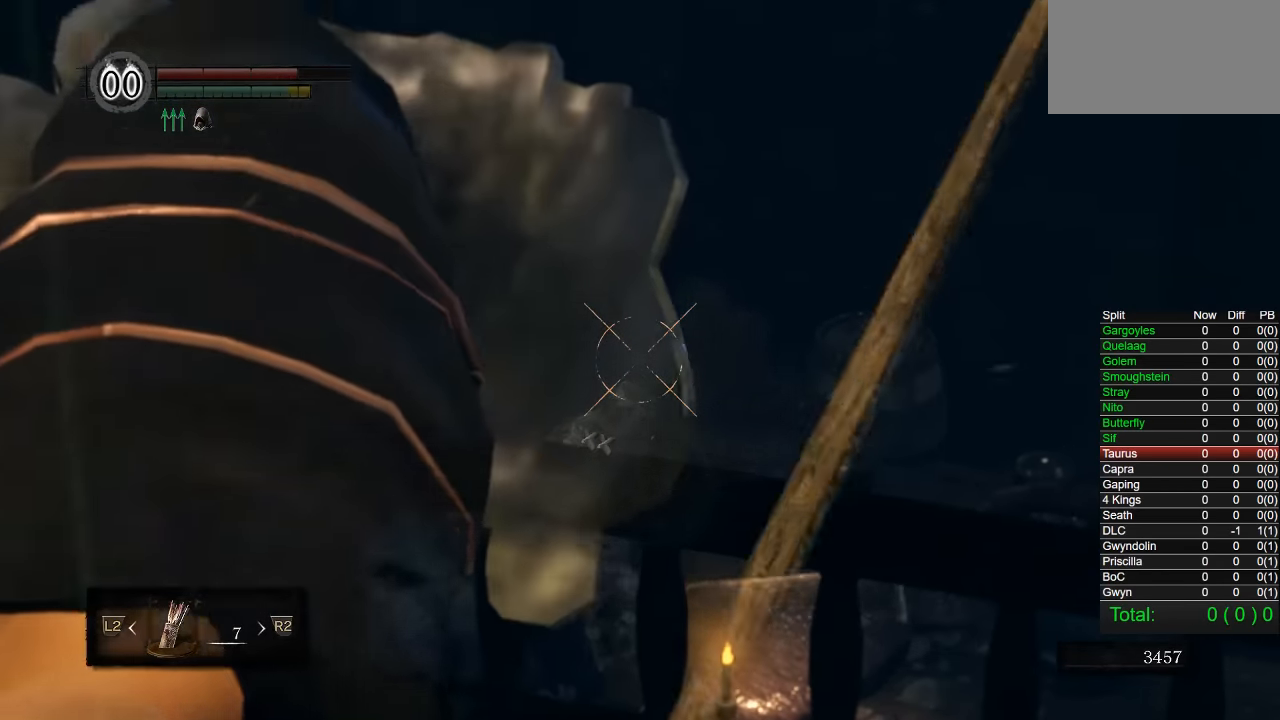
{"dt_ms": 500, "buttons": ["L1"], "left_stick": "center", "right_stick": "center", "button_events": [[450, "R1", "up"]]}
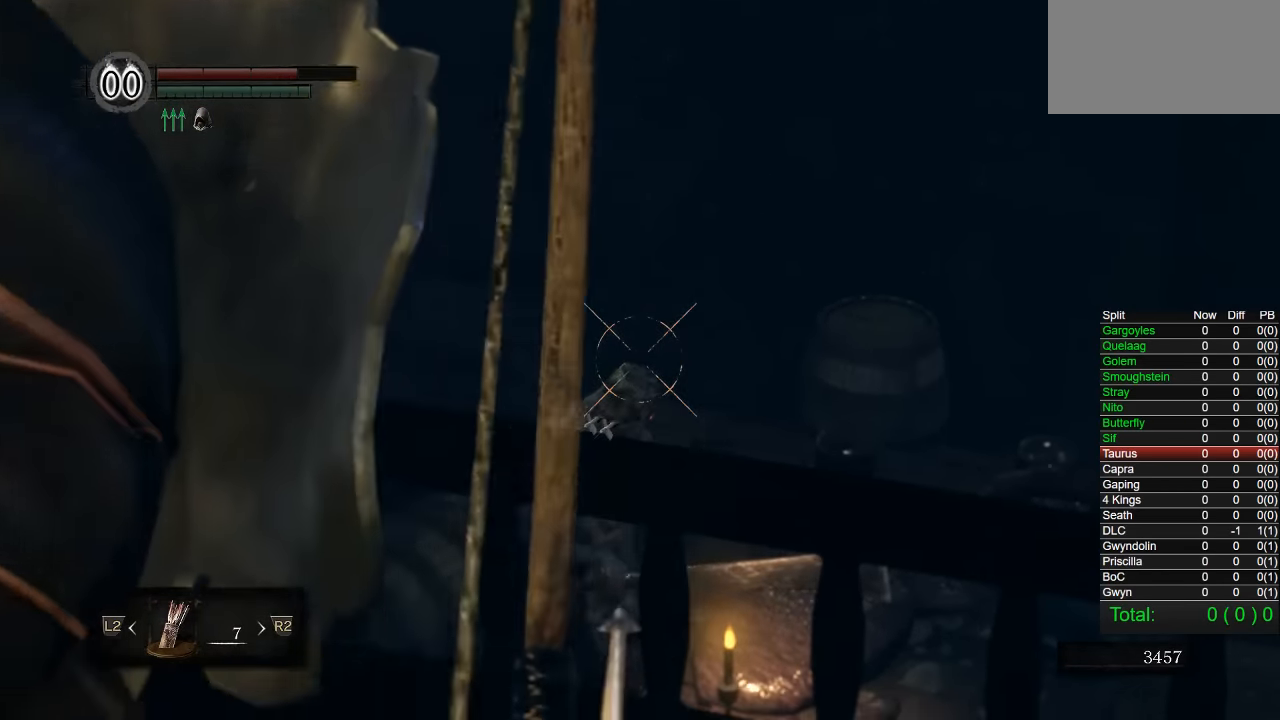
{"dt_ms": 500, "buttons": ["L1"], "left_stick": "center", "right_stick": "center", "button_events": []}
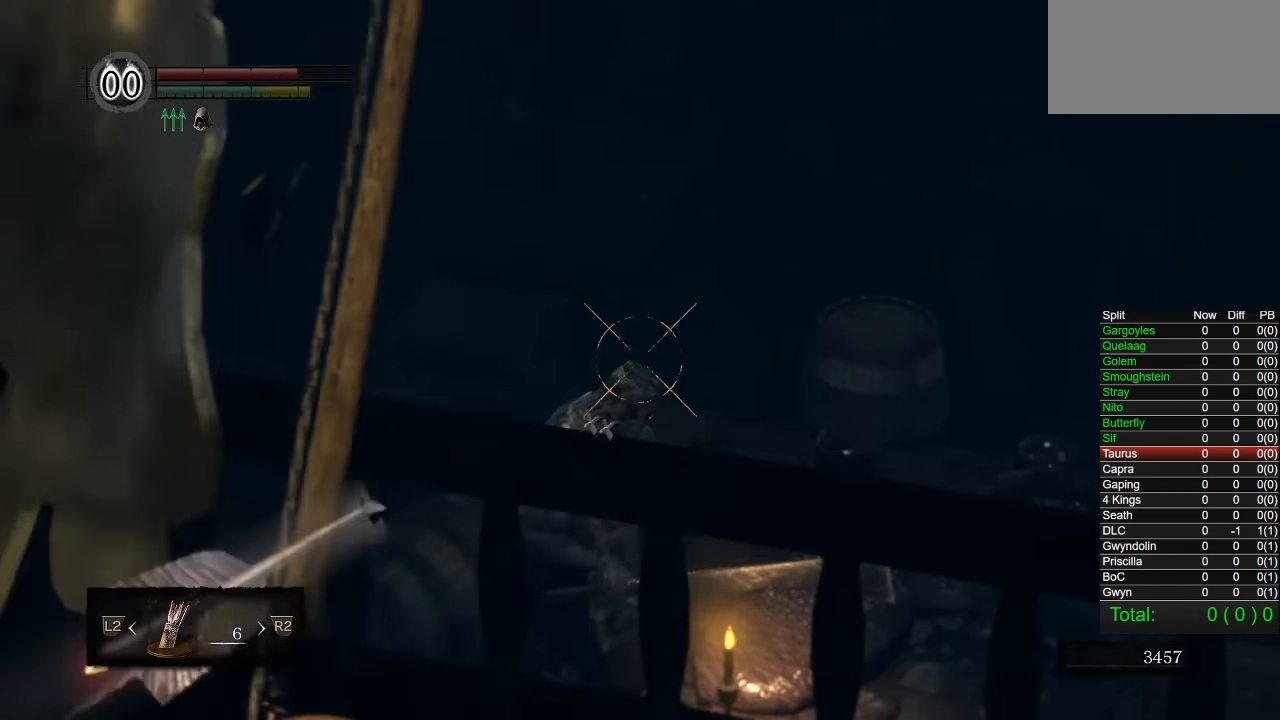
{"dt_ms": 1000, "buttons": [], "left_stick": "down", "right_stick": "down-right", "button_events": [[200, "L1", "up"], [300, "L1", "down"], [384, "L1", "up"]]}
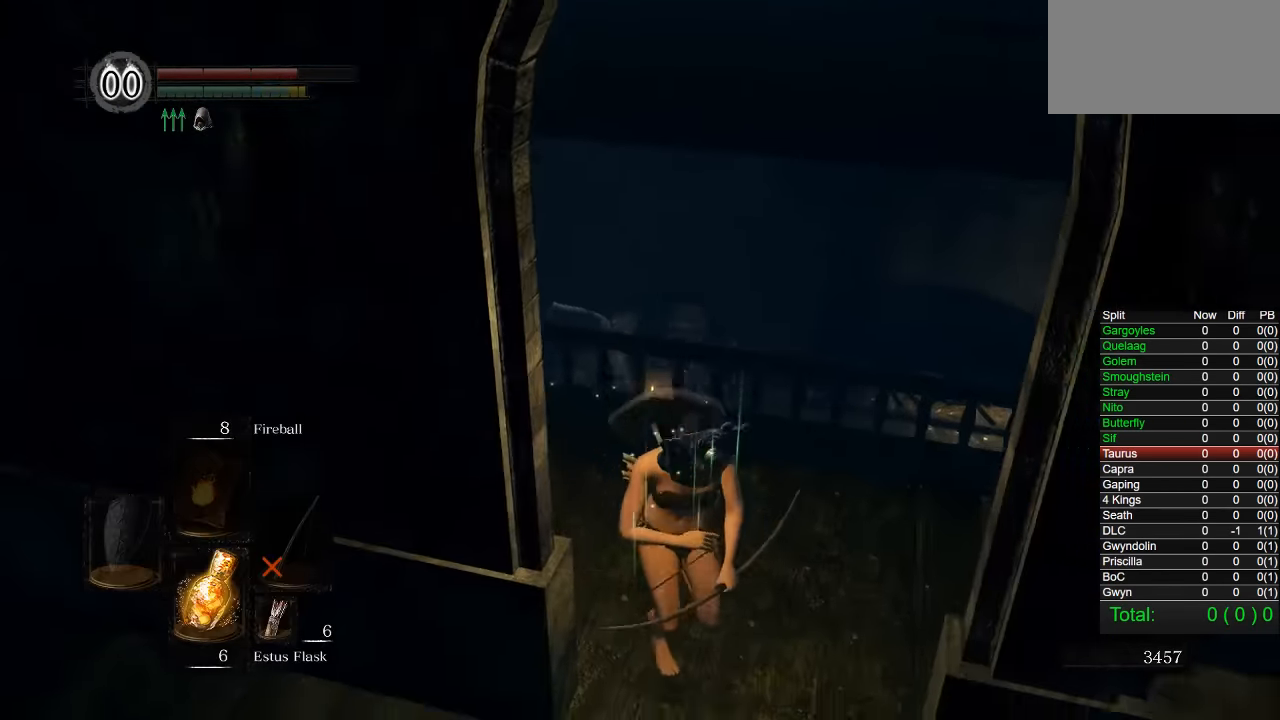
{"dt_ms": 500, "buttons": [], "left_stick": "center", "right_stick": "right", "button_events": []}
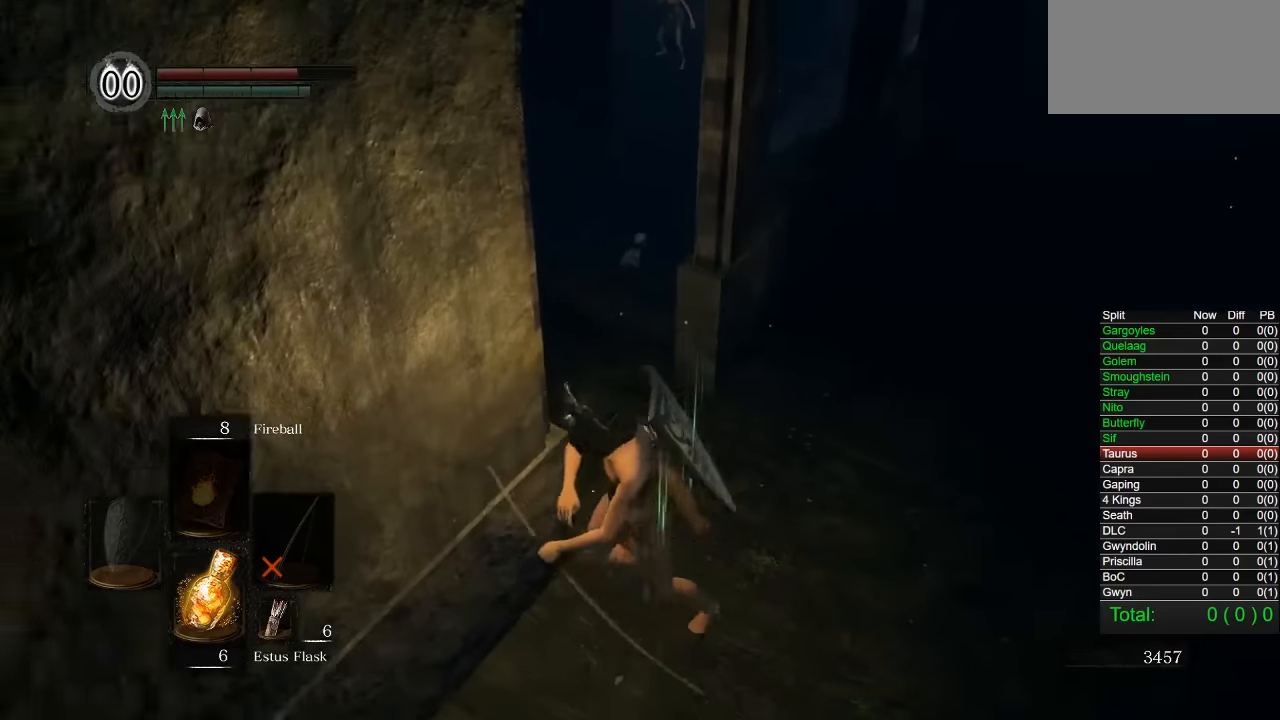
{"dt_ms": 500, "buttons": [], "left_stick": "center", "right_stick": "right", "button_events": []}